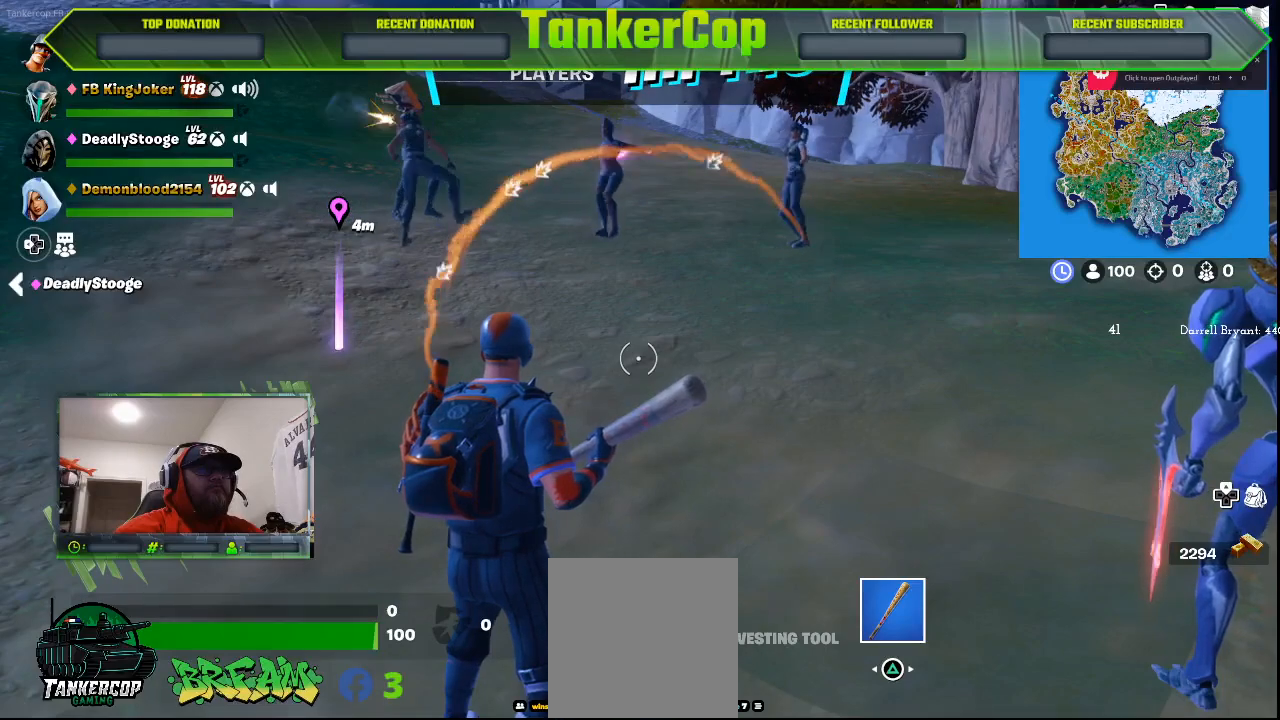
Gameplay with a controller (PlayStation layout); each line is a JSON object with the inputs held at the frame after it. "events" lists button and stick changes between this image and that frame as [ms after this image, input, new state], when the widget could be followed in between.
{"buttons": [], "left_stick": "center", "right_stick": "left", "events": [[100, "right_stick", "left"]]}
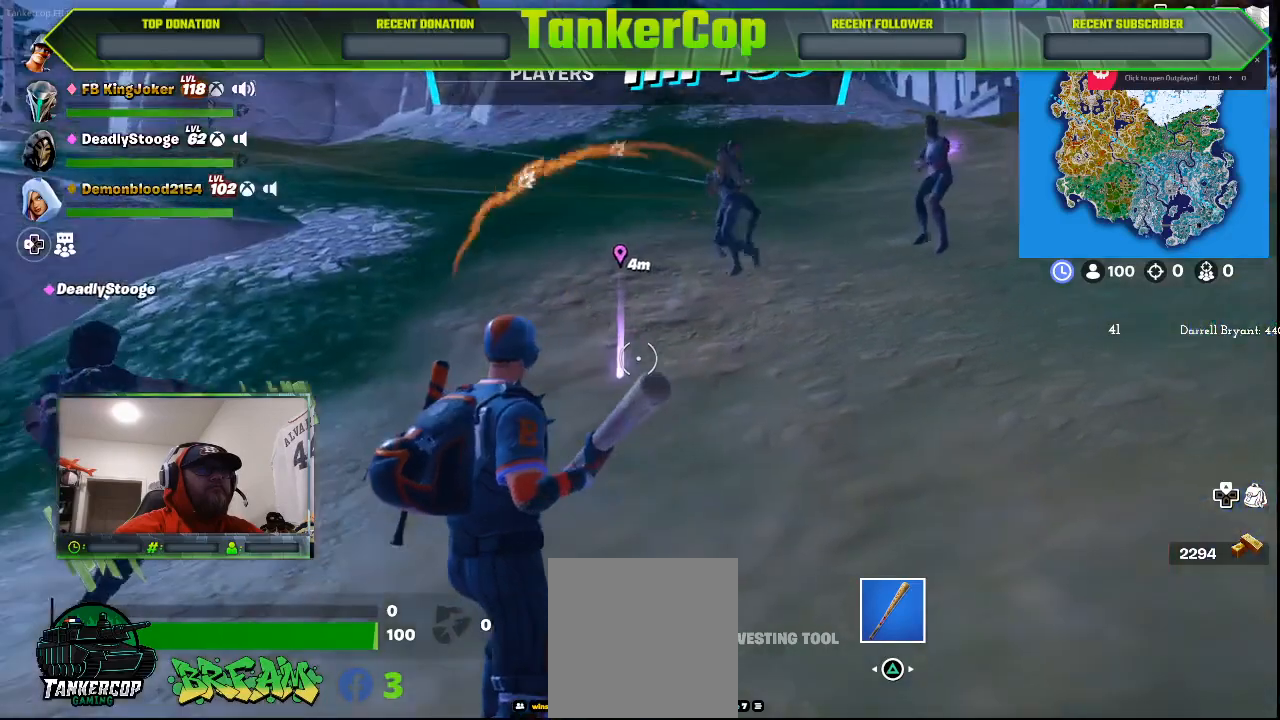
{"buttons": [], "left_stick": "center", "right_stick": "left", "events": []}
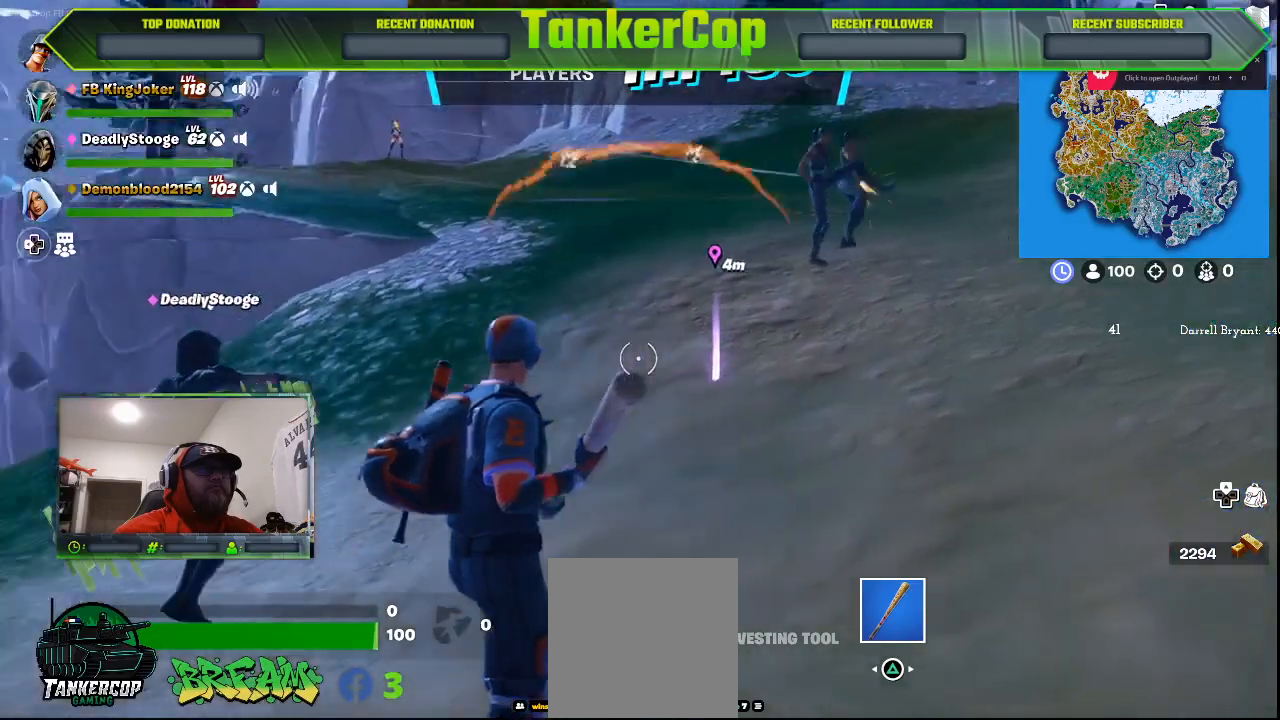
{"buttons": [], "left_stick": "center", "right_stick": "left", "events": []}
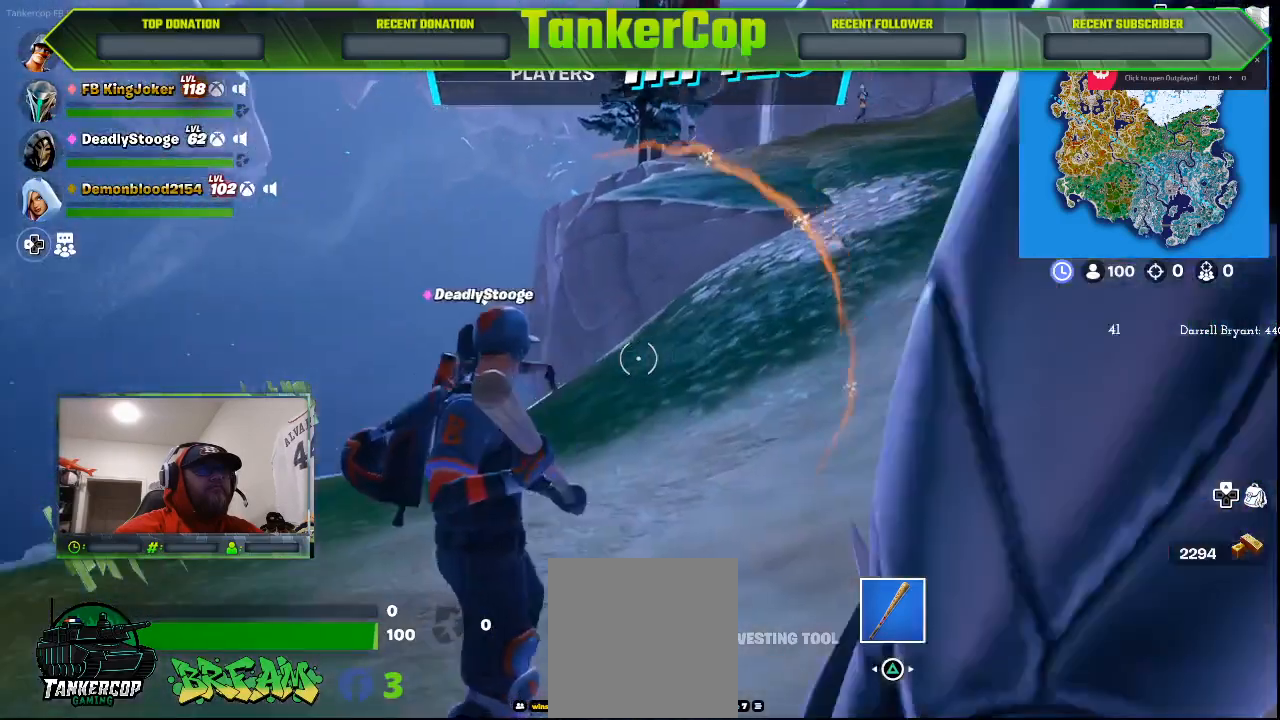
{"buttons": [], "left_stick": "center", "right_stick": "left", "events": []}
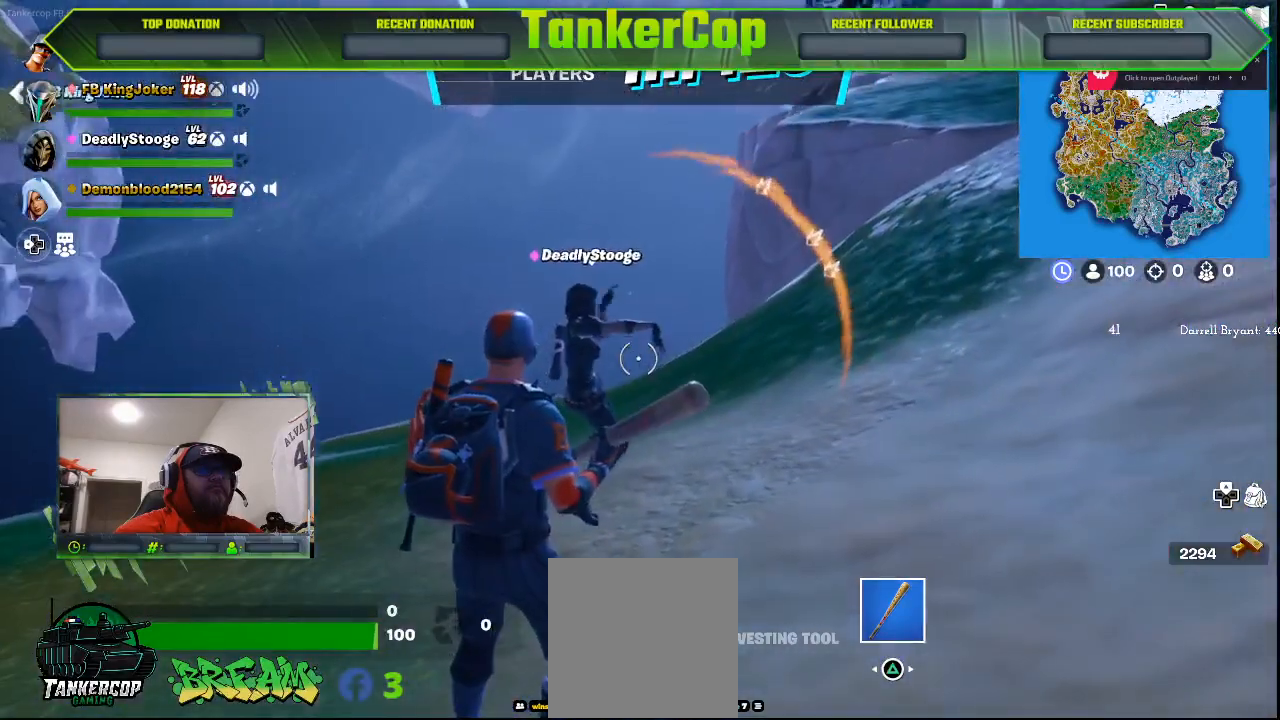
{"buttons": [], "left_stick": "center", "right_stick": "right", "events": [[200, "right_stick", "center"], [500, "right_stick", "right"]]}
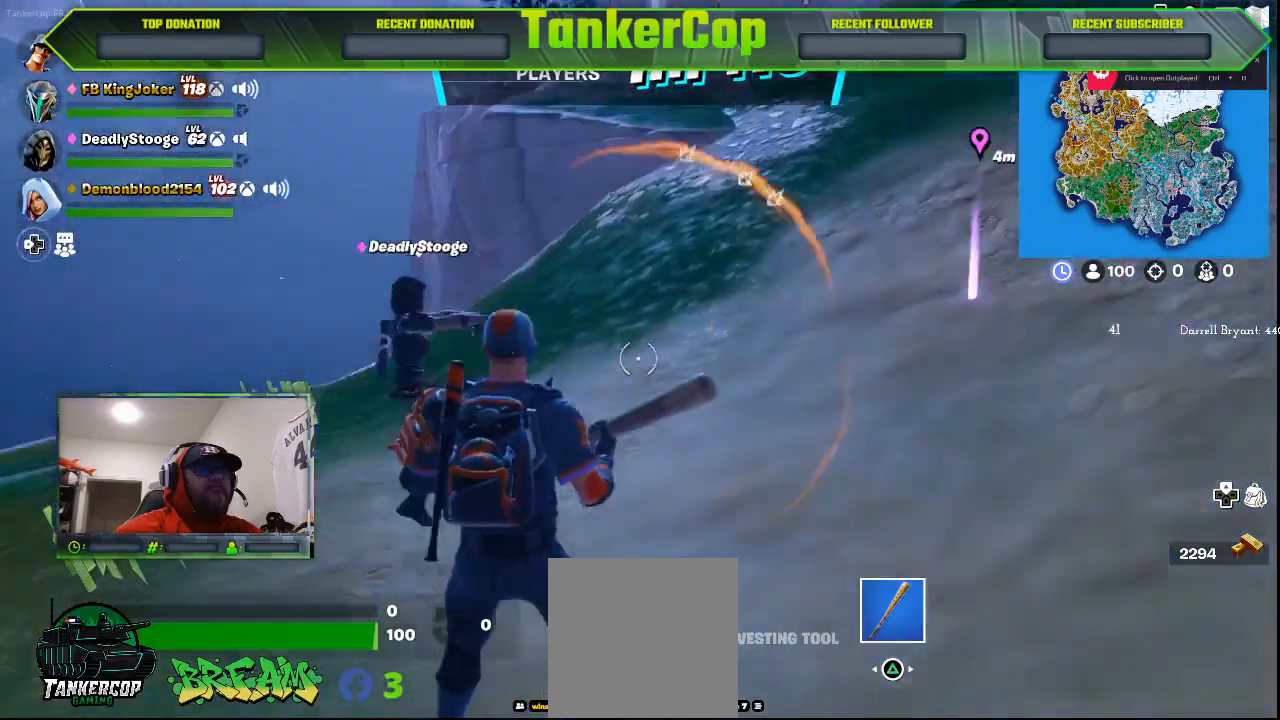
{"buttons": [], "left_stick": "center", "right_stick": "right", "events": []}
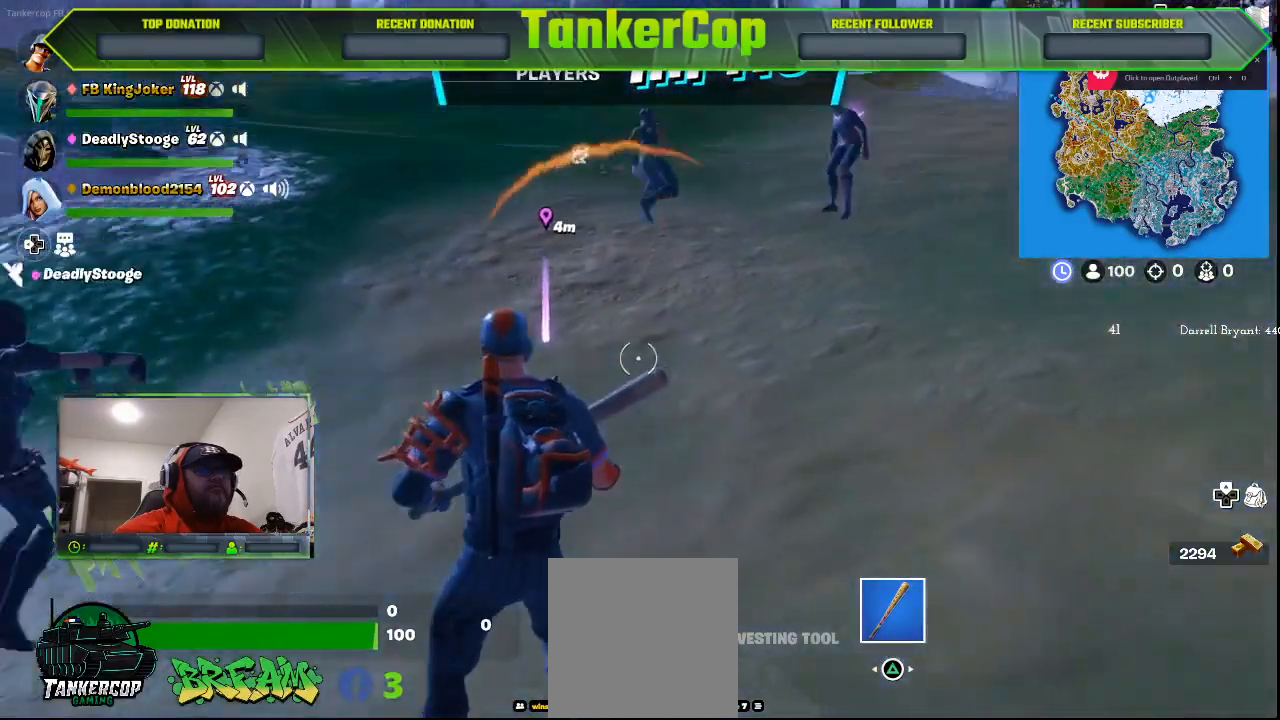
{"buttons": [], "left_stick": "up", "right_stick": "right", "events": [[167, "left_stick", "up"]]}
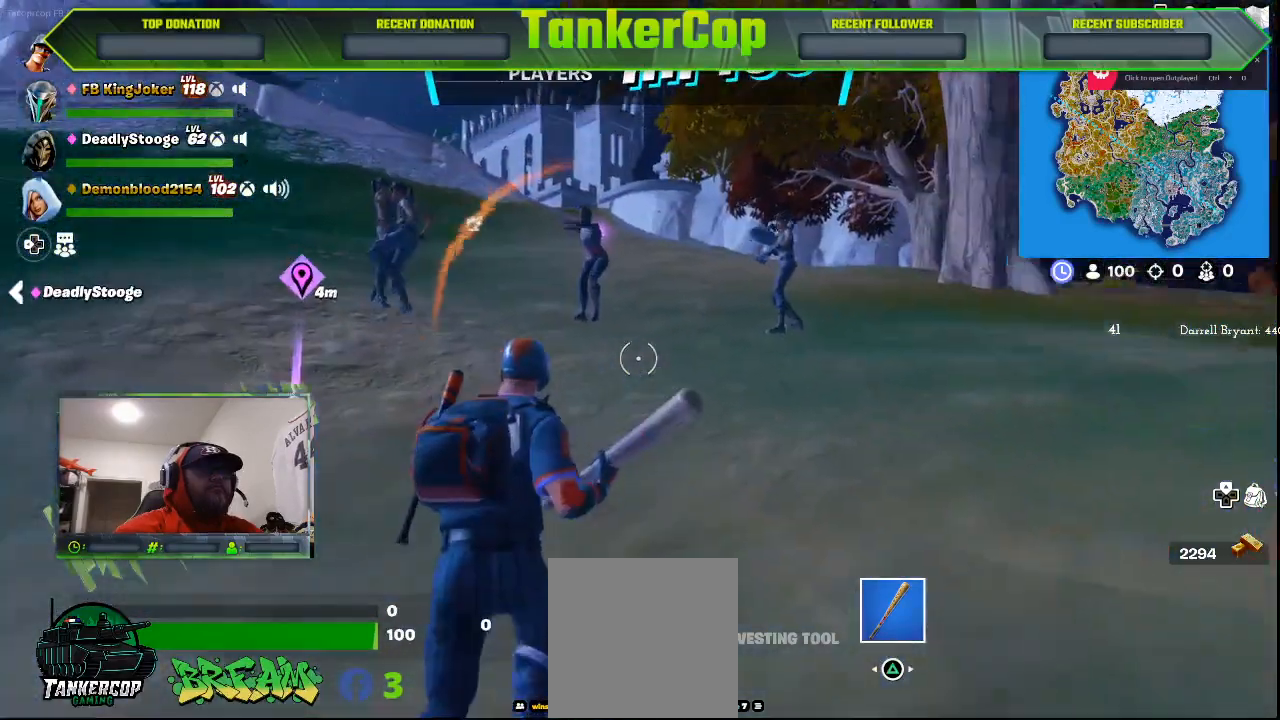
{"buttons": [], "left_stick": "up", "right_stick": "center", "events": [[267, "right_stick", "center"]]}
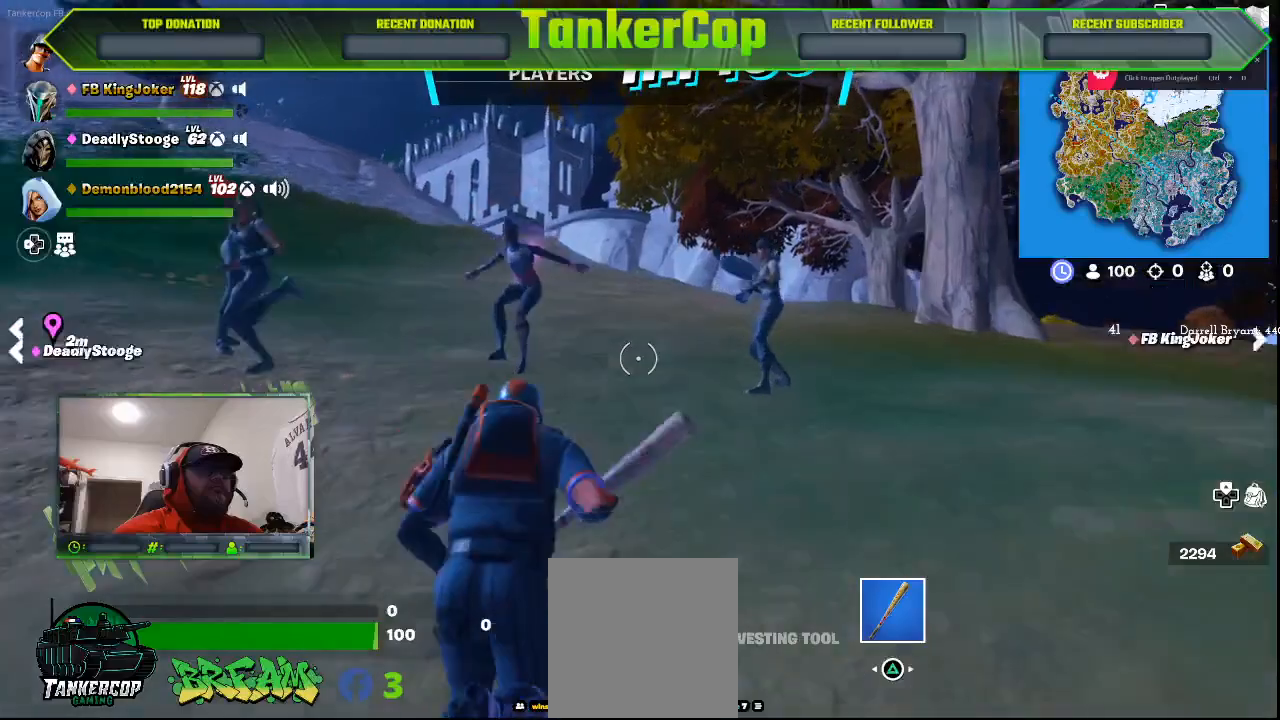
{"buttons": [], "left_stick": "up", "right_stick": "center", "events": []}
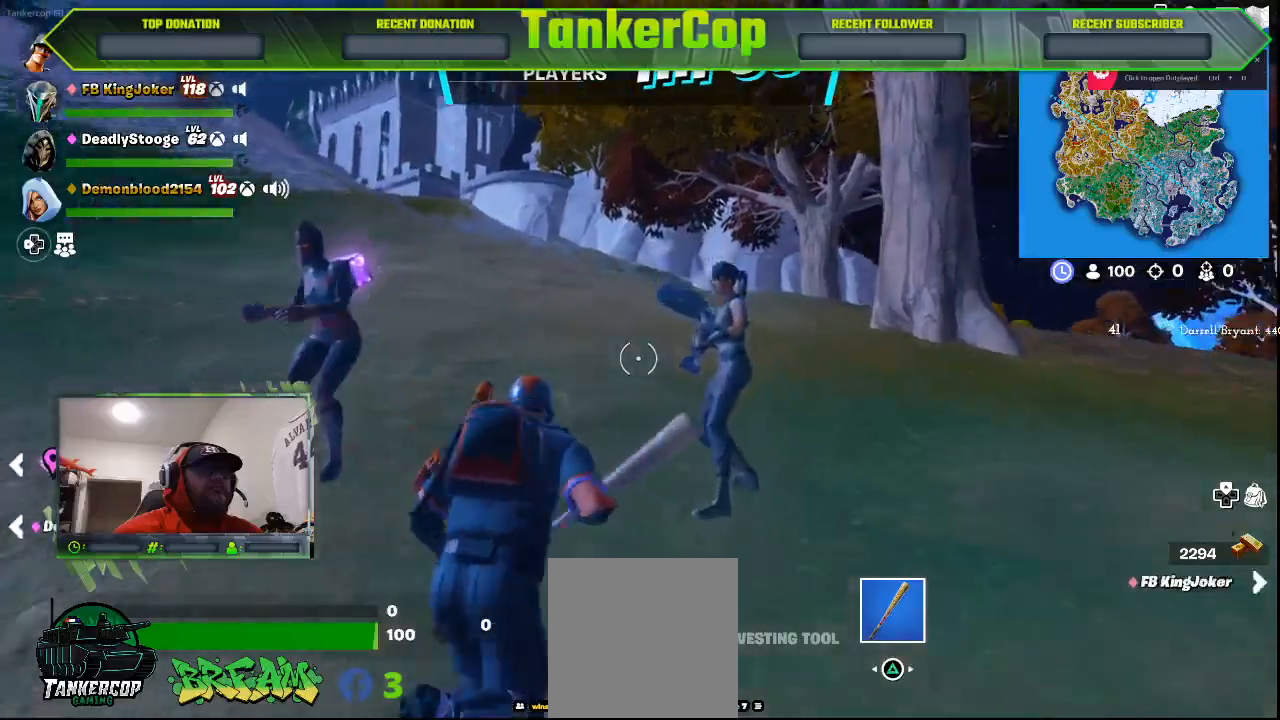
{"buttons": [], "left_stick": "up", "right_stick": "center", "events": []}
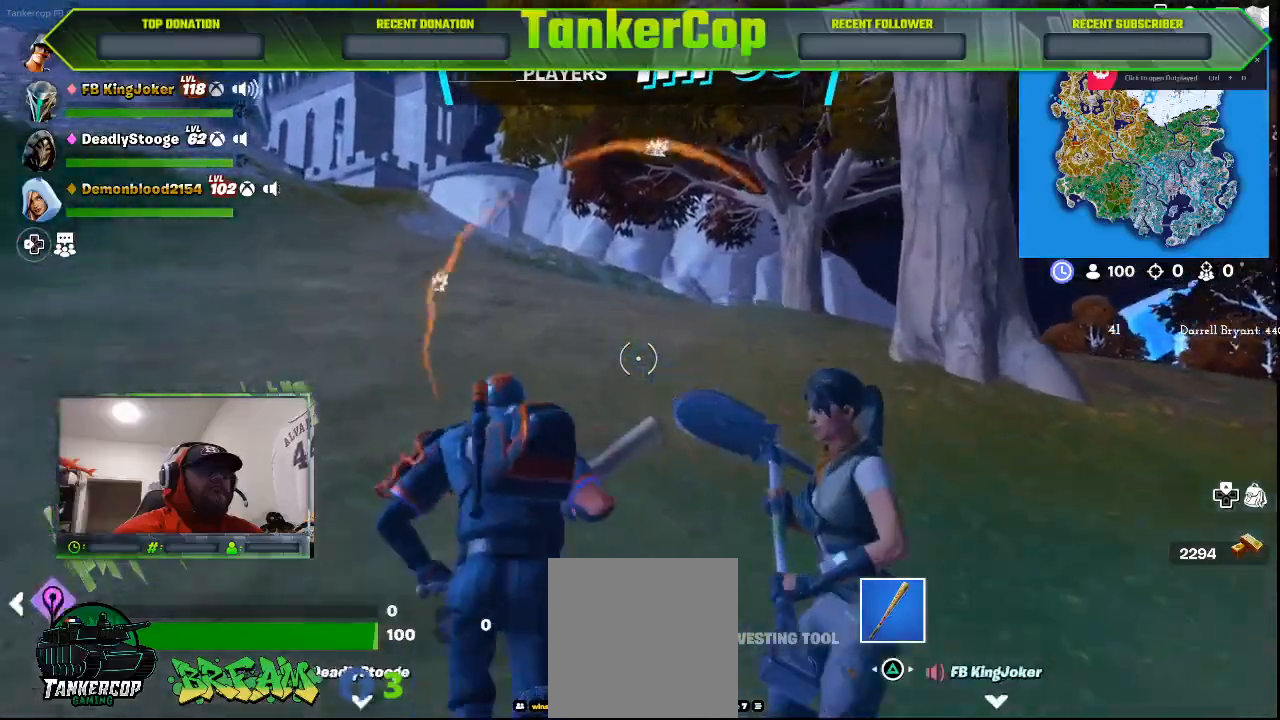
{"buttons": ["L3"], "left_stick": "up", "right_stick": "center", "events": [[400, "L3", "down"]]}
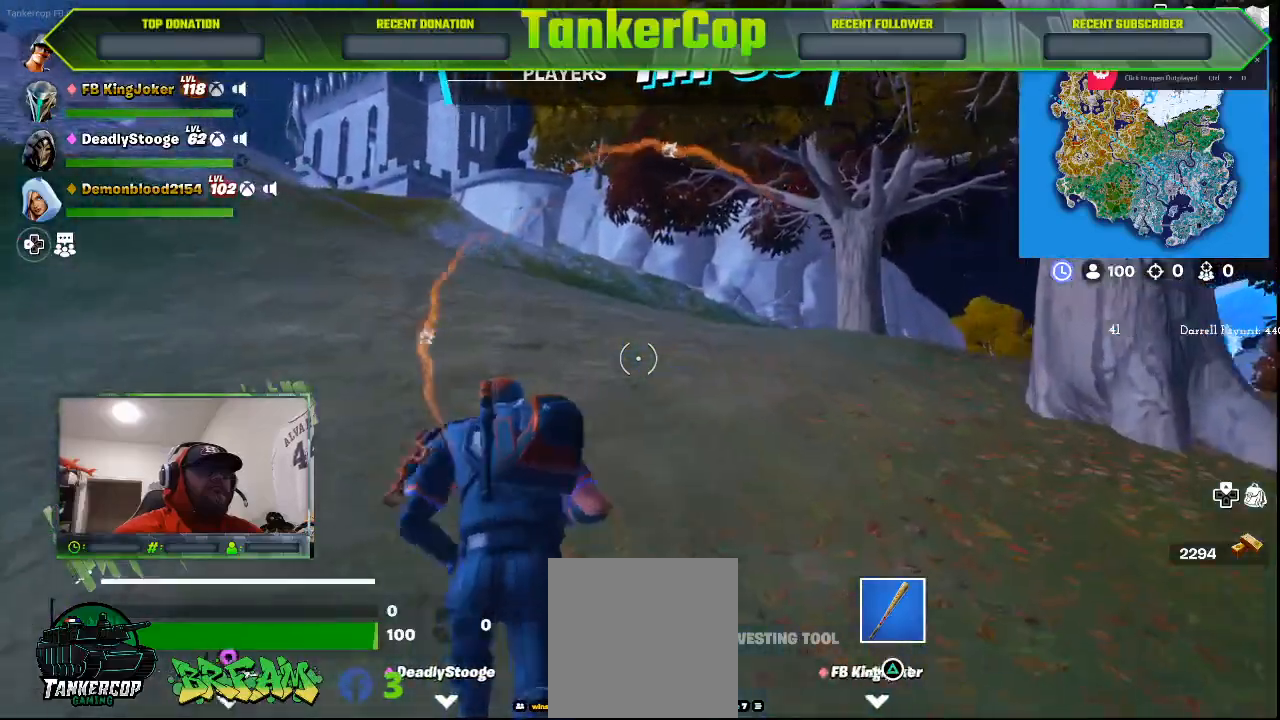
{"buttons": [], "left_stick": "up", "right_stick": "center"}
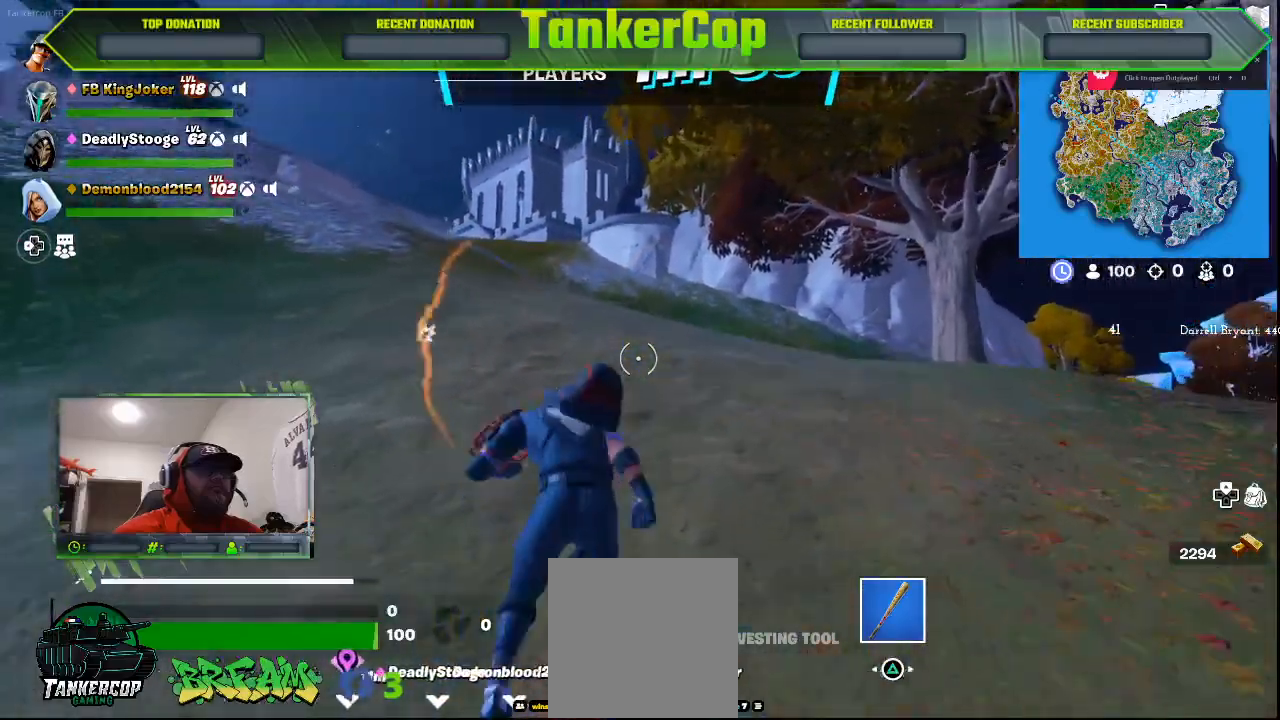
{"buttons": [], "left_stick": "up", "right_stick": "center", "events": []}
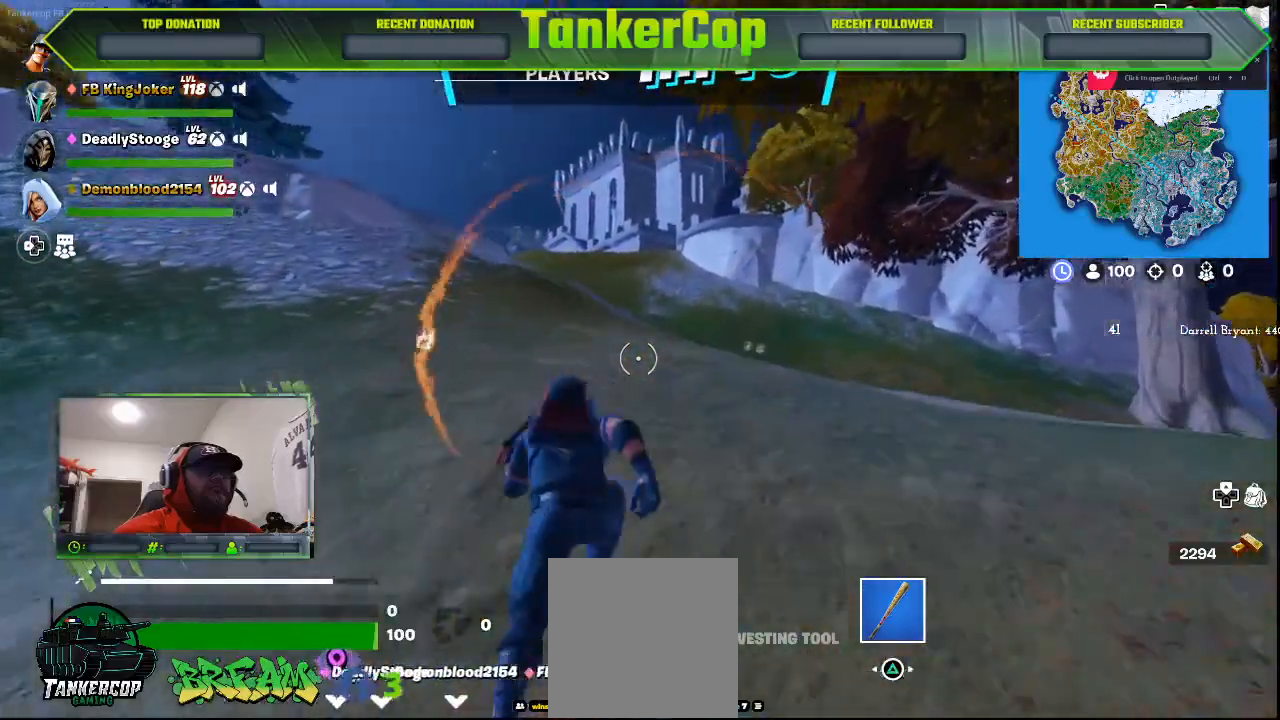
{"buttons": [], "left_stick": "up", "right_stick": "center"}
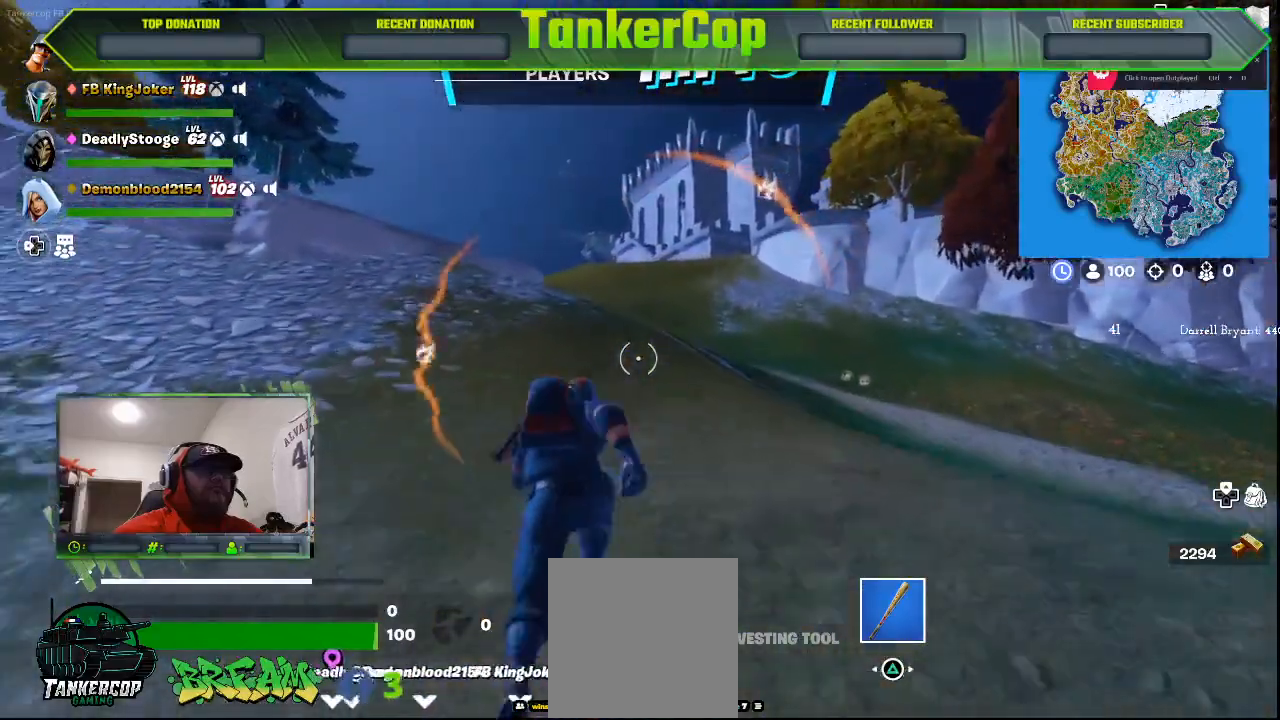
{"buttons": [], "left_stick": "up", "right_stick": "center", "events": []}
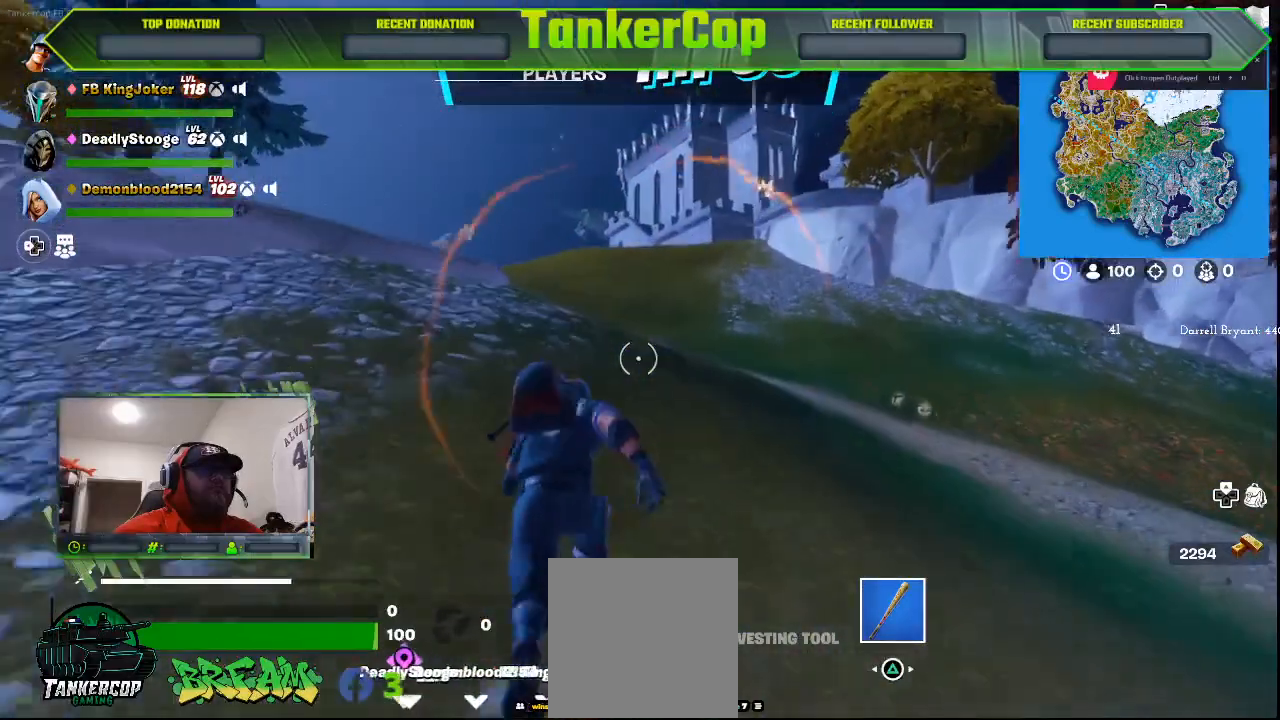
{"buttons": [], "left_stick": "up", "right_stick": "center", "events": []}